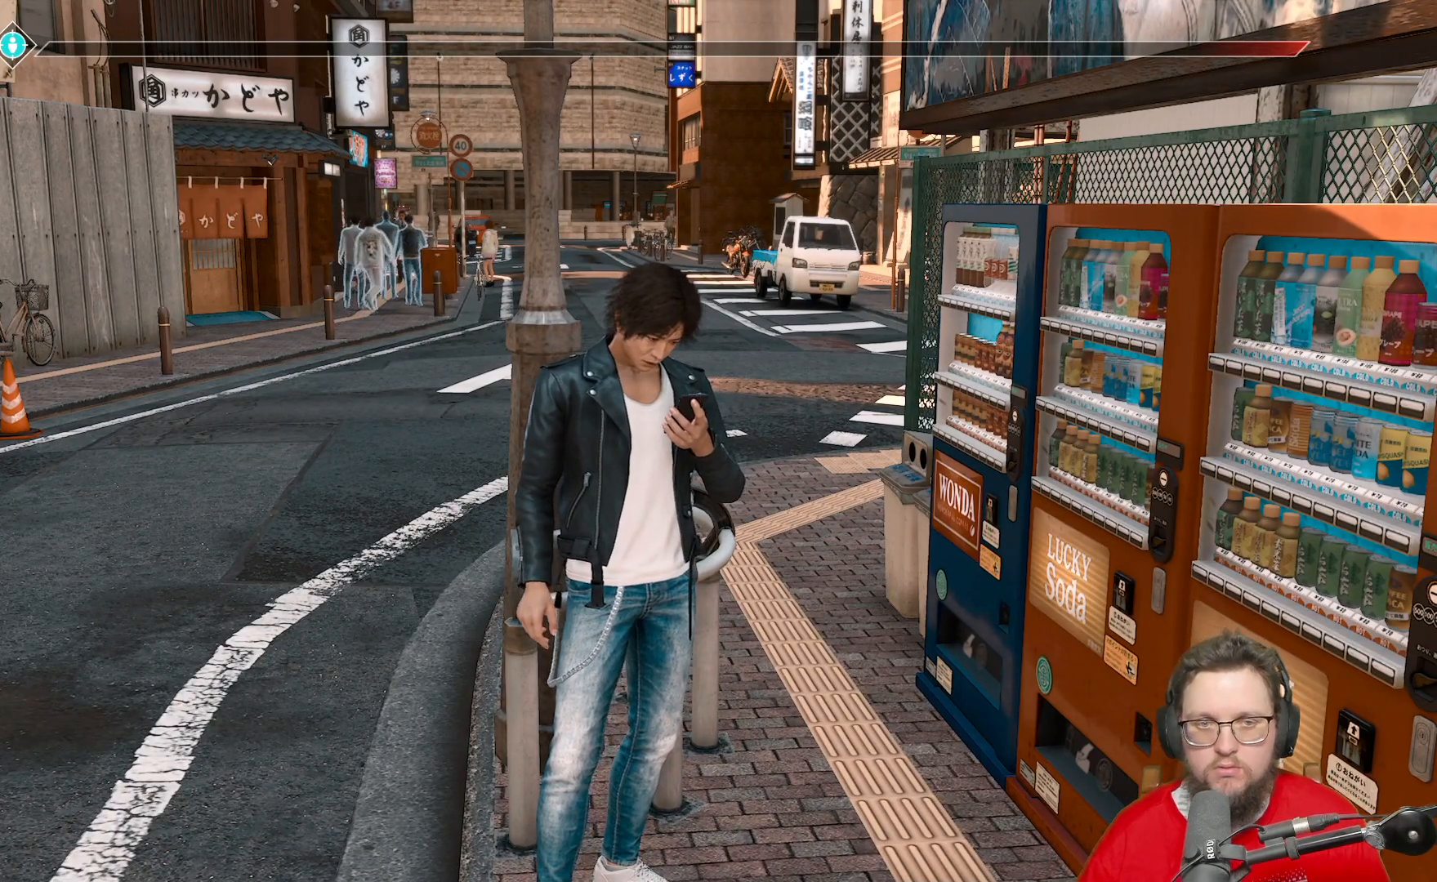
Gameplay with a controller (Xbox layout); each line is a JSON object with the inputs held at the frame after it. "events" lists button and stick changes between this image and that frame as [ms after this image, input, new state], when the widget could be followed in between. Not read: R3.
{"buttons": ["B"], "left_stick": "left", "right_stick": "center", "events": [[433, "B", "down"], [500, "left_stick", "left"]]}
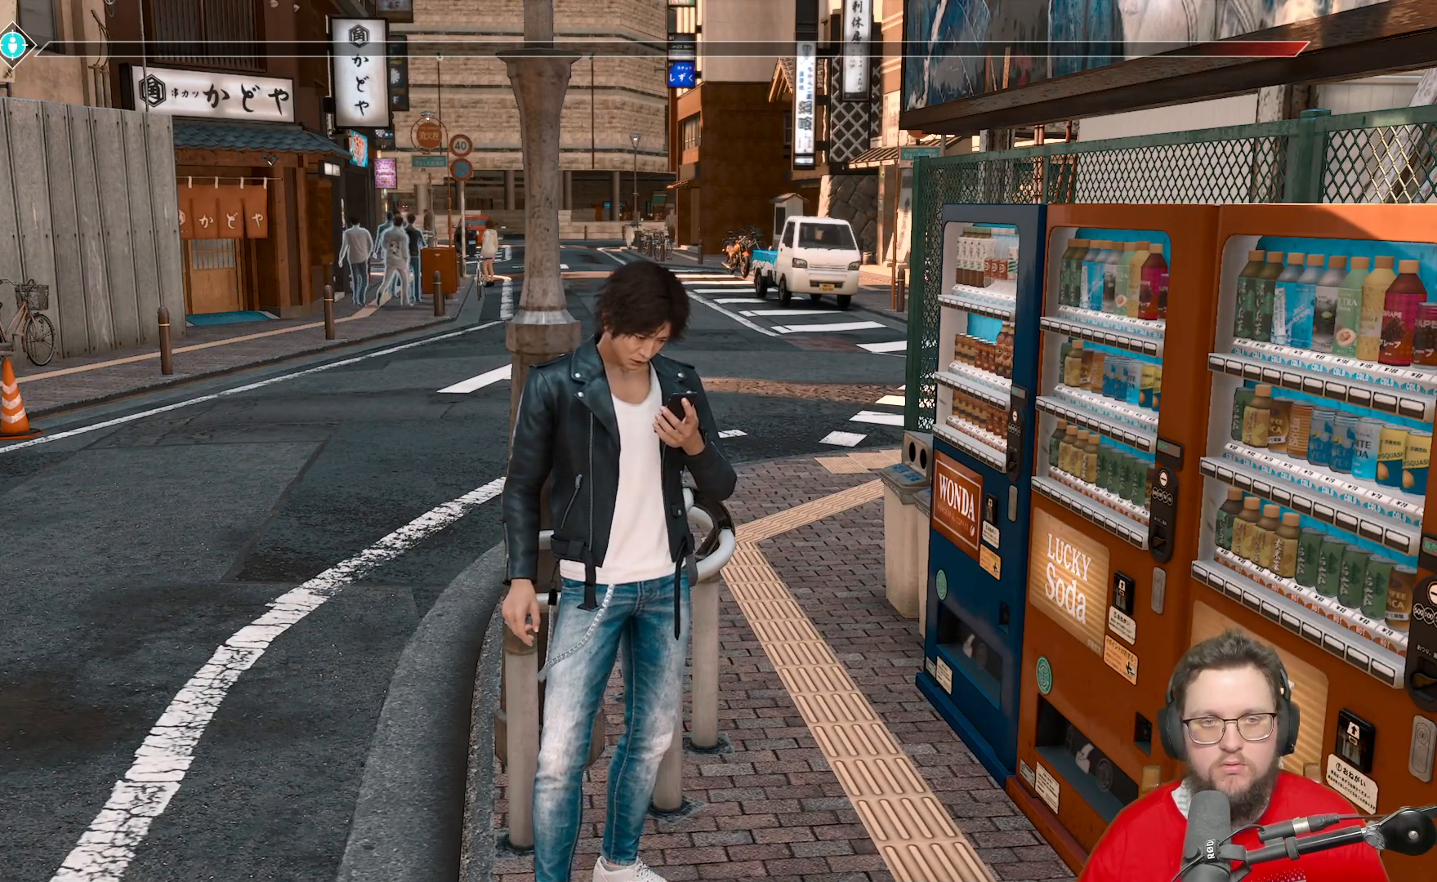
{"buttons": [], "left_stick": "left", "right_stick": "center", "events": [[67, "B", "up"]]}
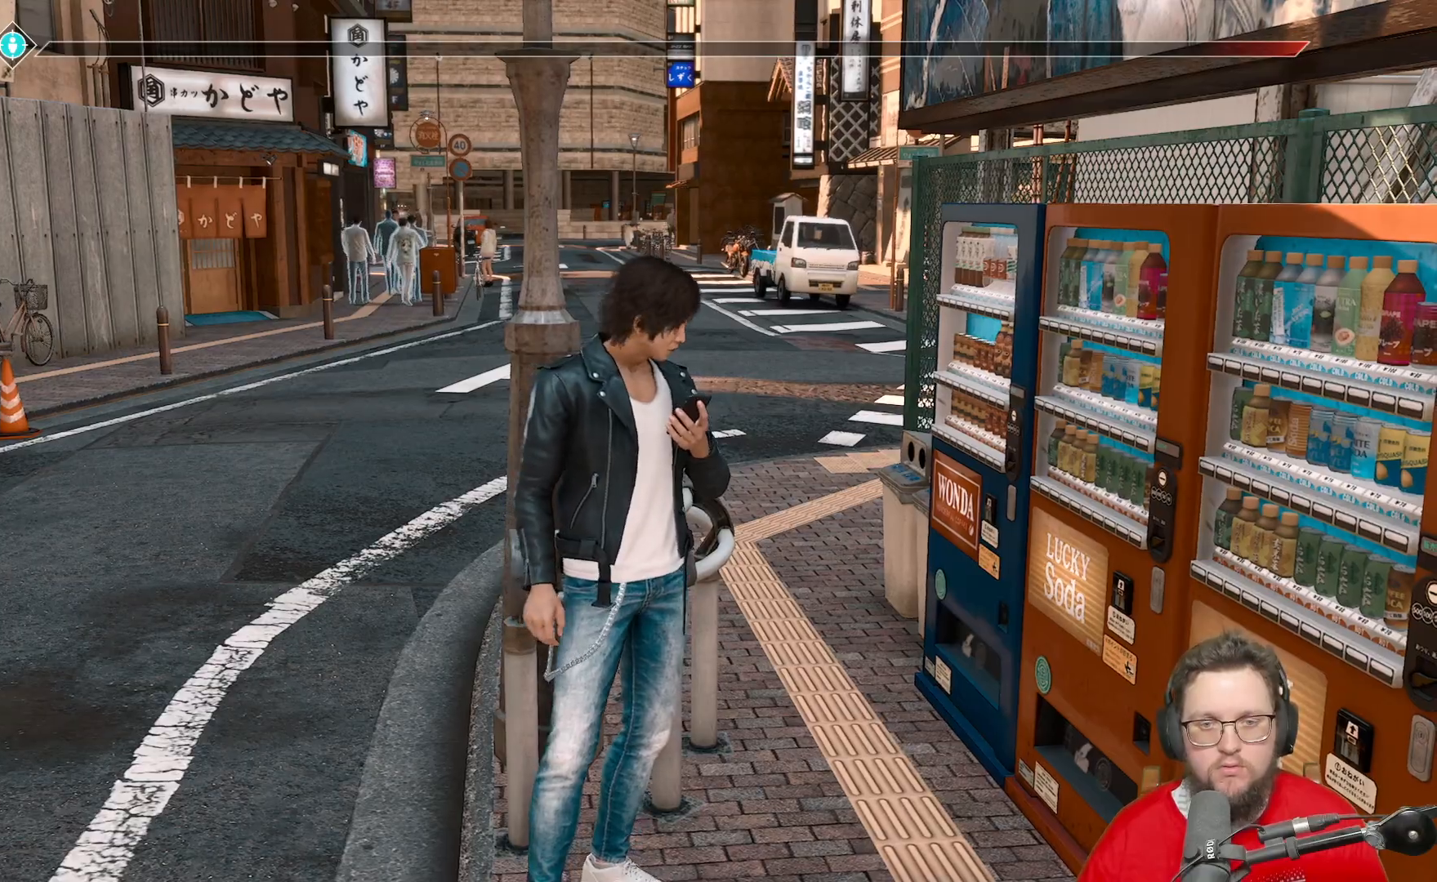
{"buttons": [], "left_stick": "left", "right_stick": "center", "events": []}
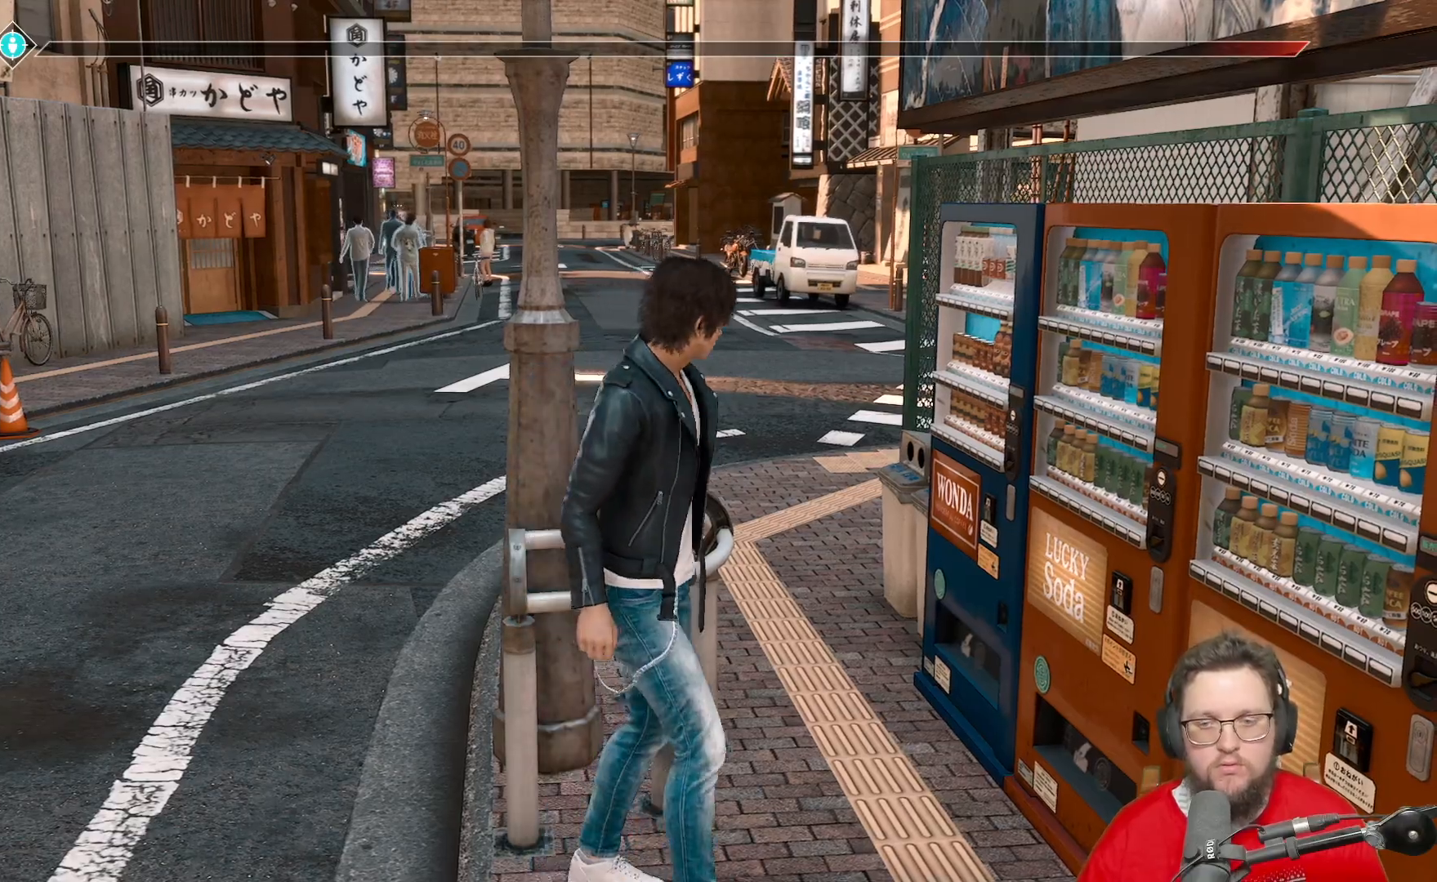
{"buttons": [], "left_stick": "up", "right_stick": "center", "events": [[300, "left_stick", "up"]]}
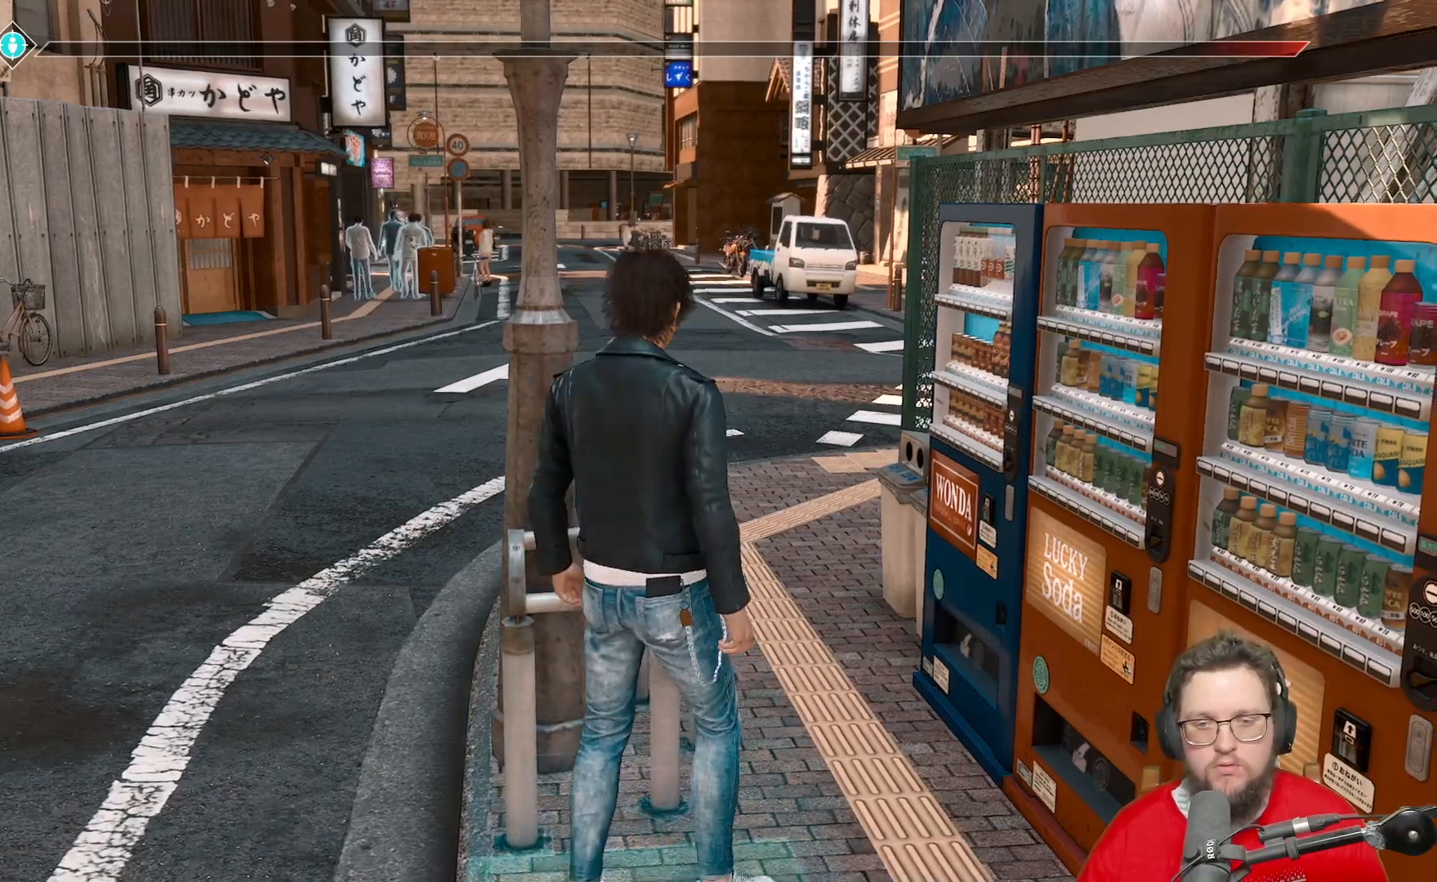
{"buttons": [], "left_stick": "up", "right_stick": "center", "events": [[50, "left_stick", "up-right"], [417, "left_stick", "up"]]}
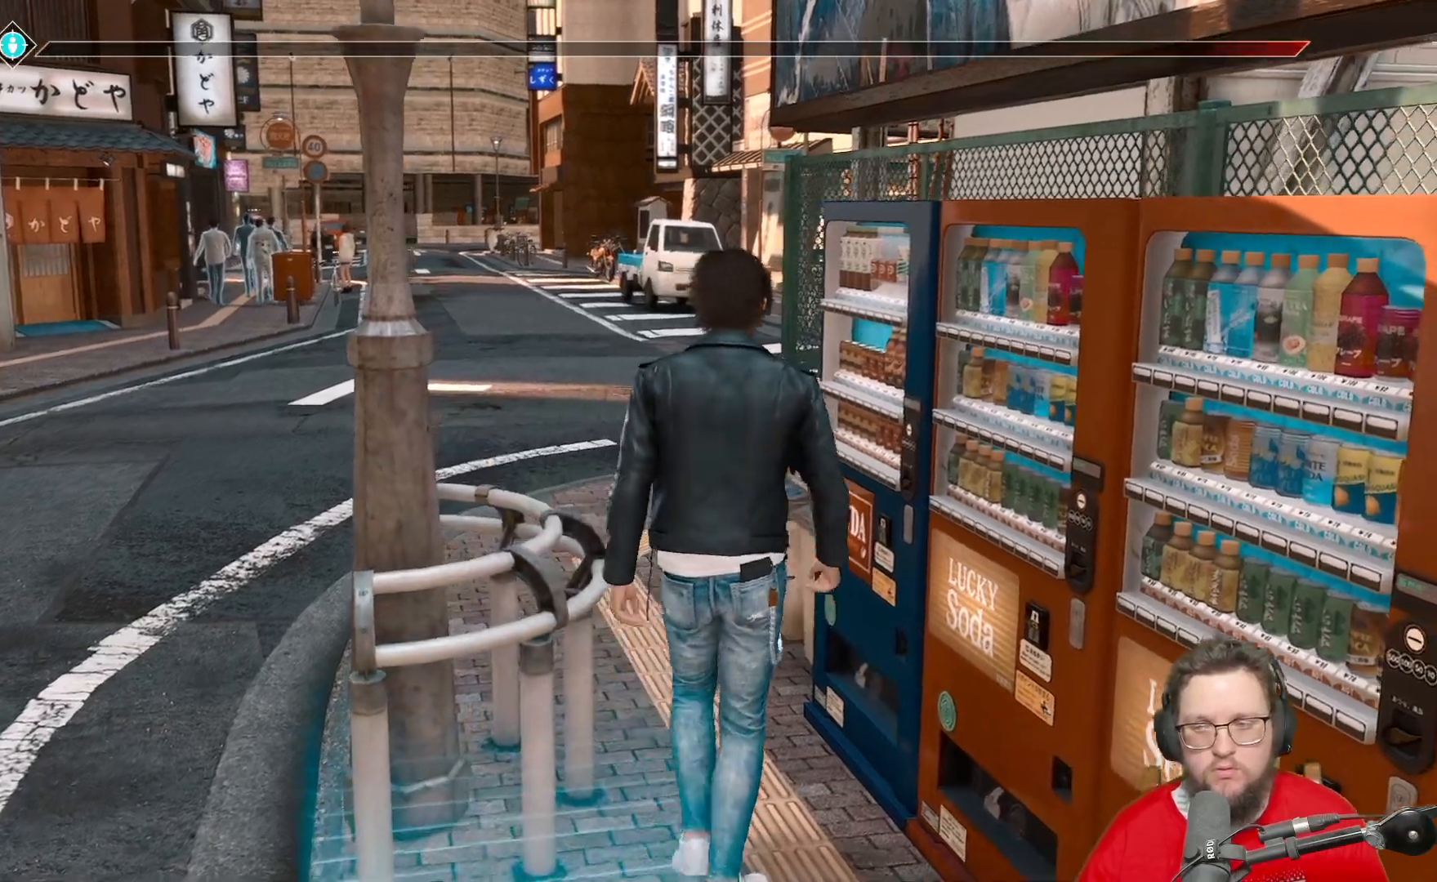
{"buttons": [], "left_stick": "up", "right_stick": "up-left", "events": [[83, "right_stick", "left"], [250, "right_stick", "up-left"]]}
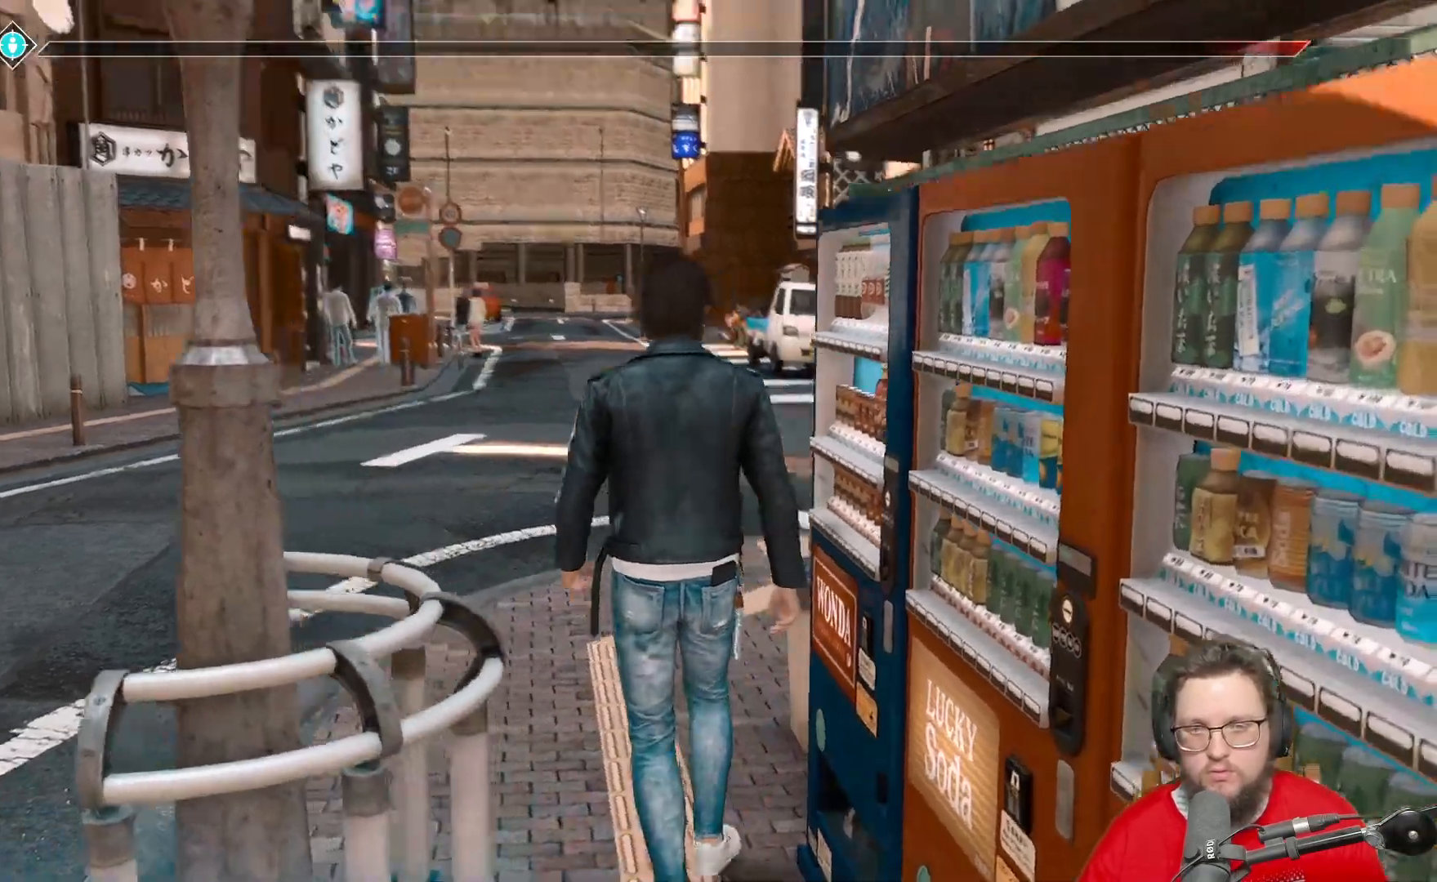
{"buttons": [], "left_stick": "up", "right_stick": "center", "events": [[117, "right_stick", "center"]]}
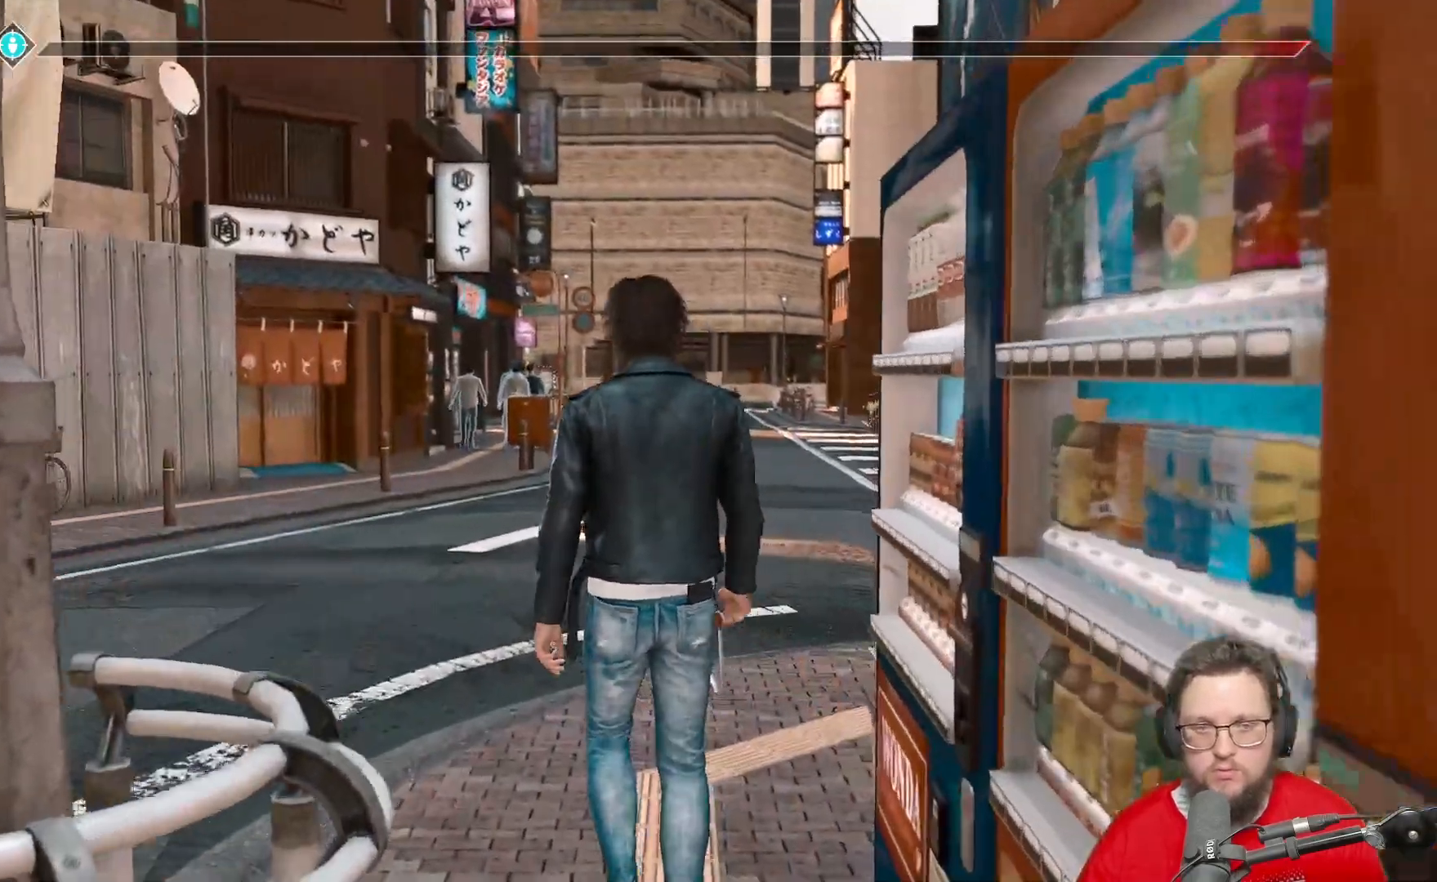
{"buttons": [], "left_stick": "up", "right_stick": "center", "events": []}
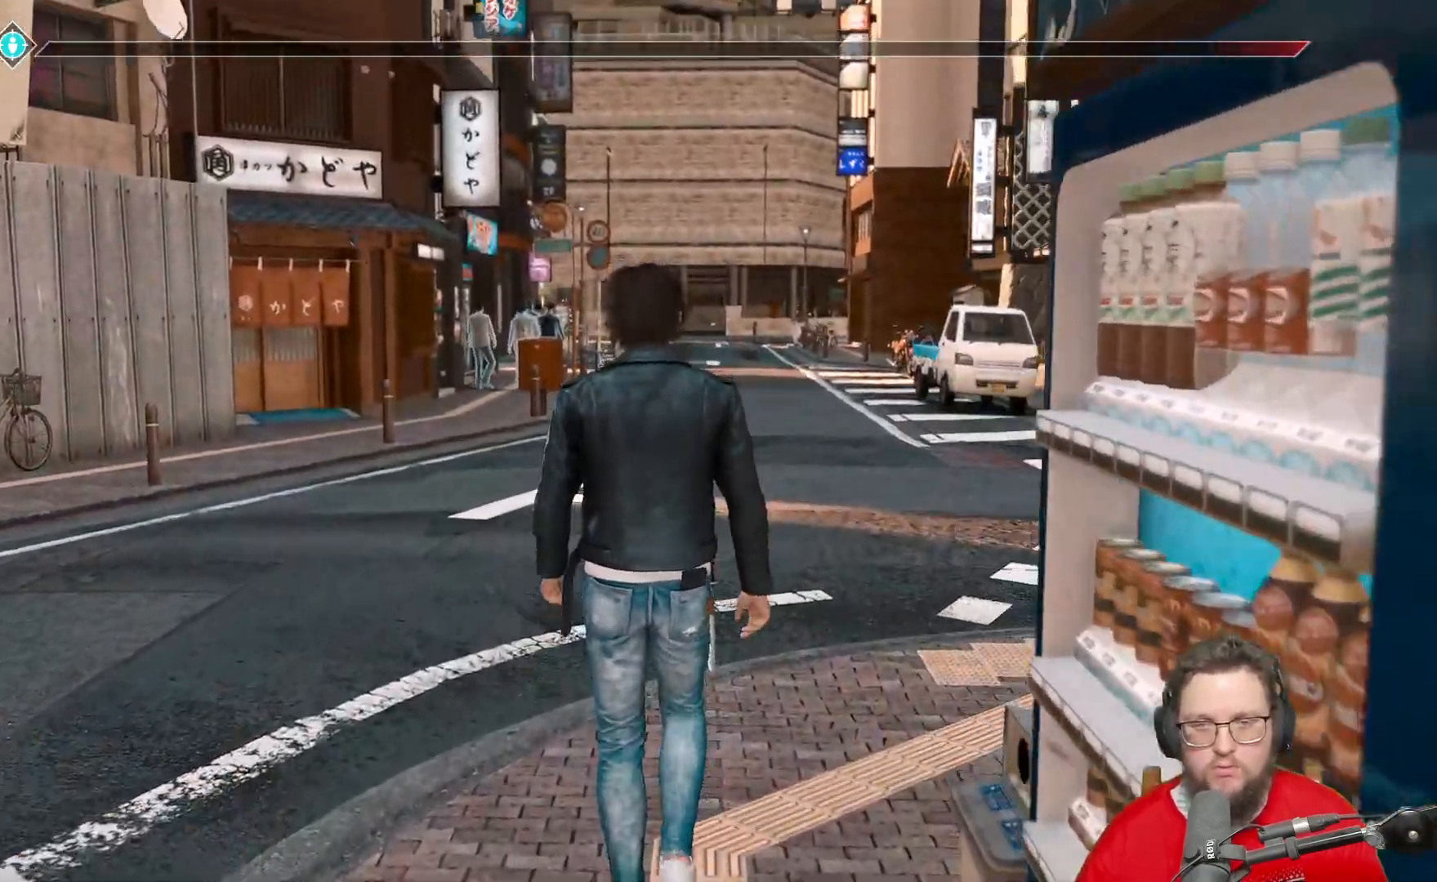
{"buttons": [], "left_stick": "up", "right_stick": "center", "events": []}
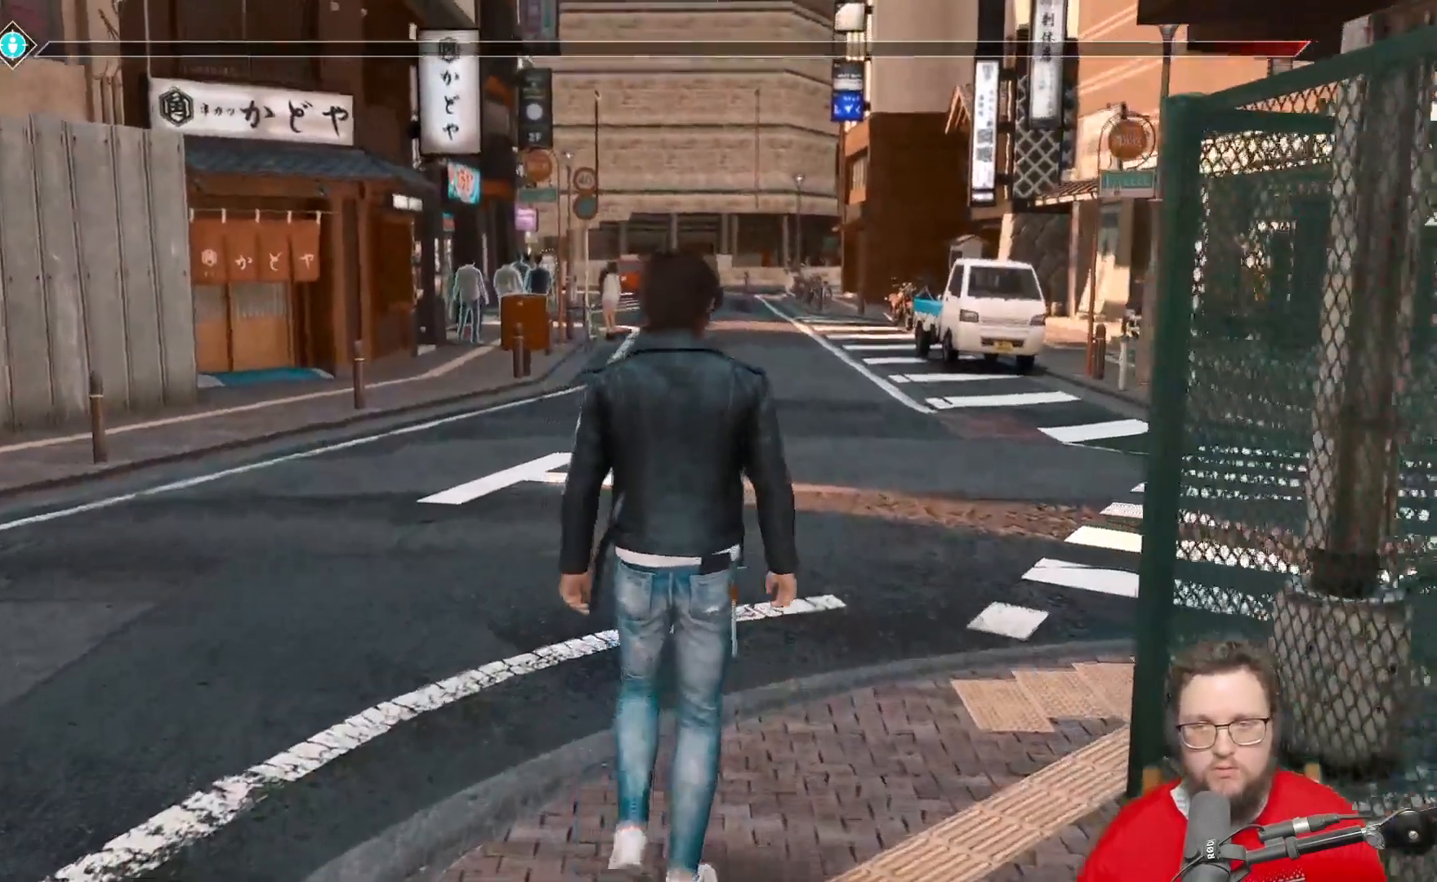
{"buttons": [], "left_stick": "up", "right_stick": "center", "events": []}
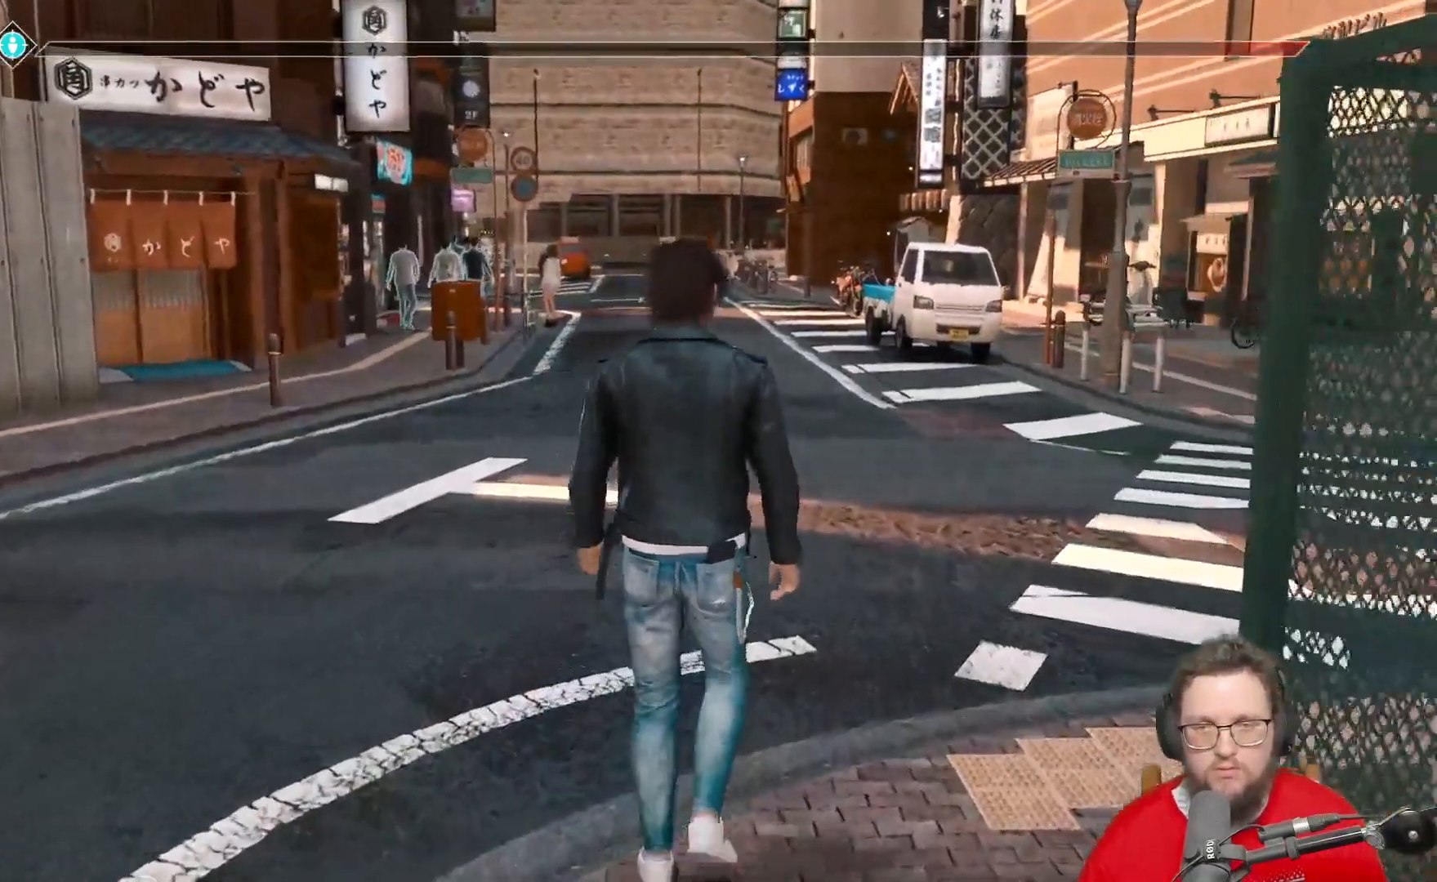
{"buttons": [], "left_stick": "up", "right_stick": "center", "events": []}
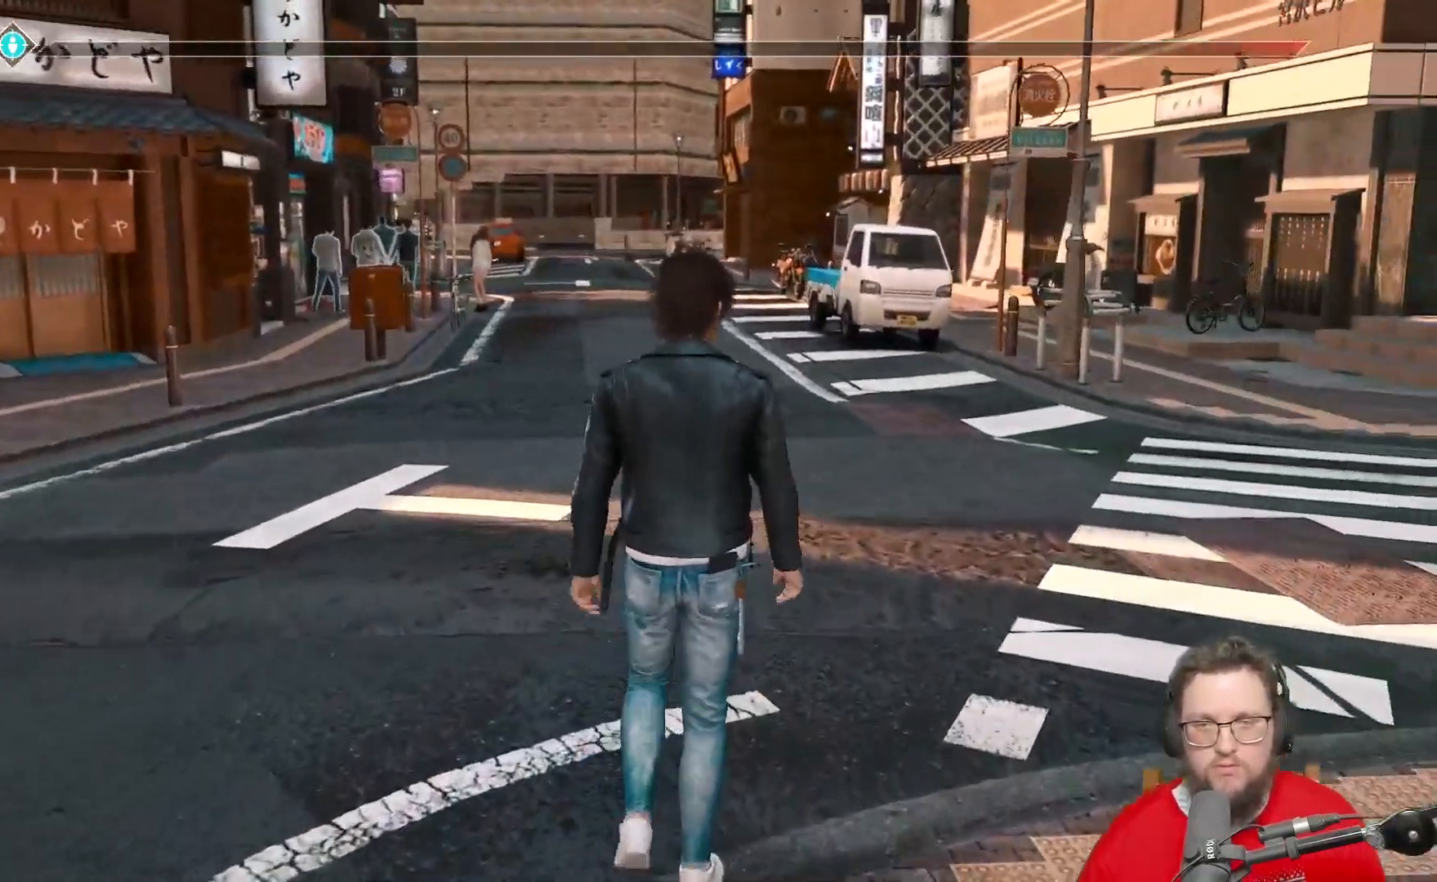
{"buttons": [], "left_stick": "up", "right_stick": "center", "events": []}
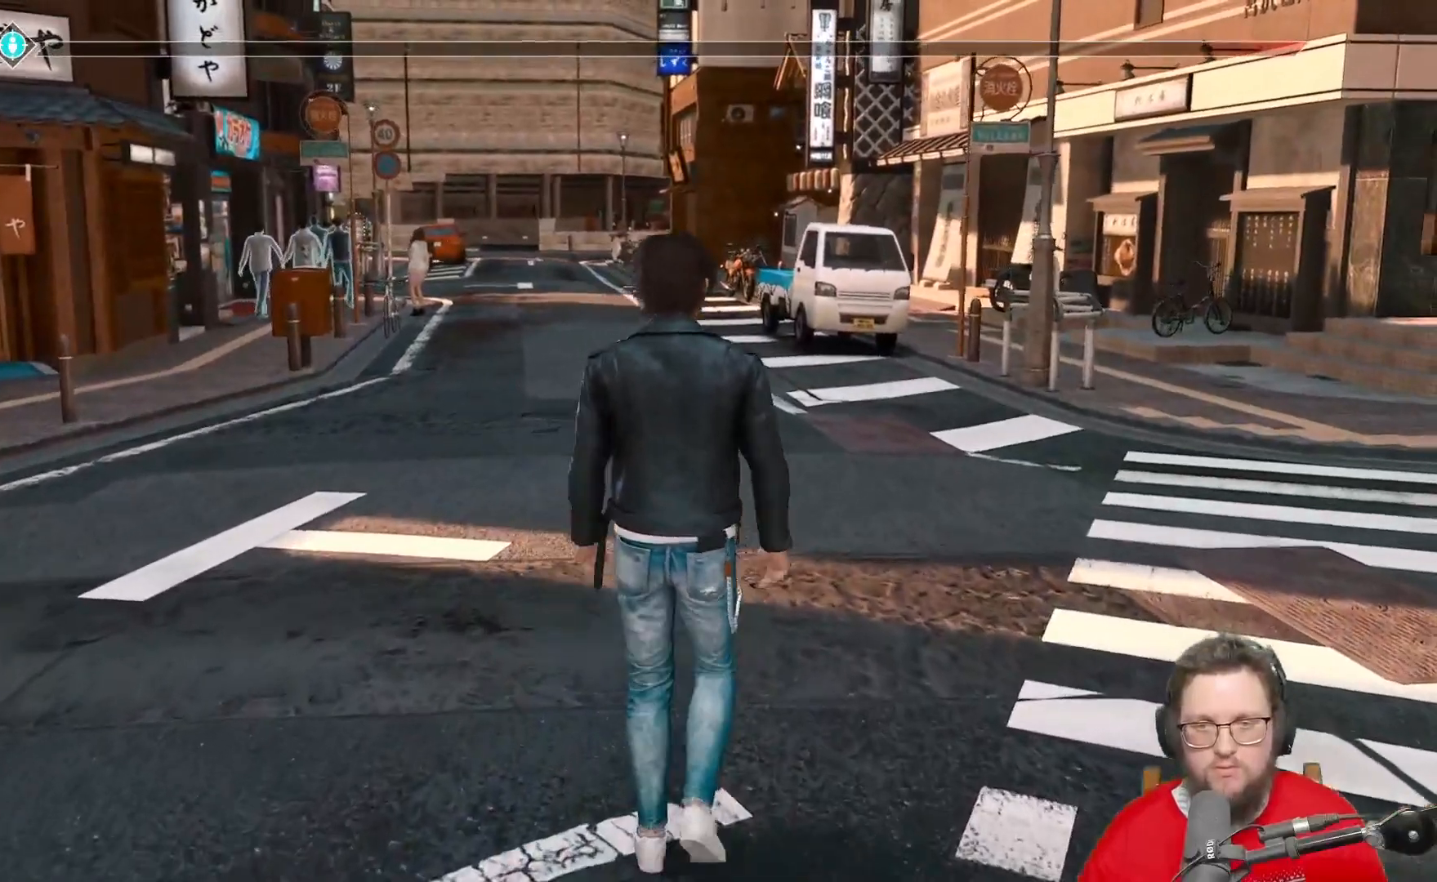
{"buttons": [], "left_stick": "up", "right_stick": "center", "events": []}
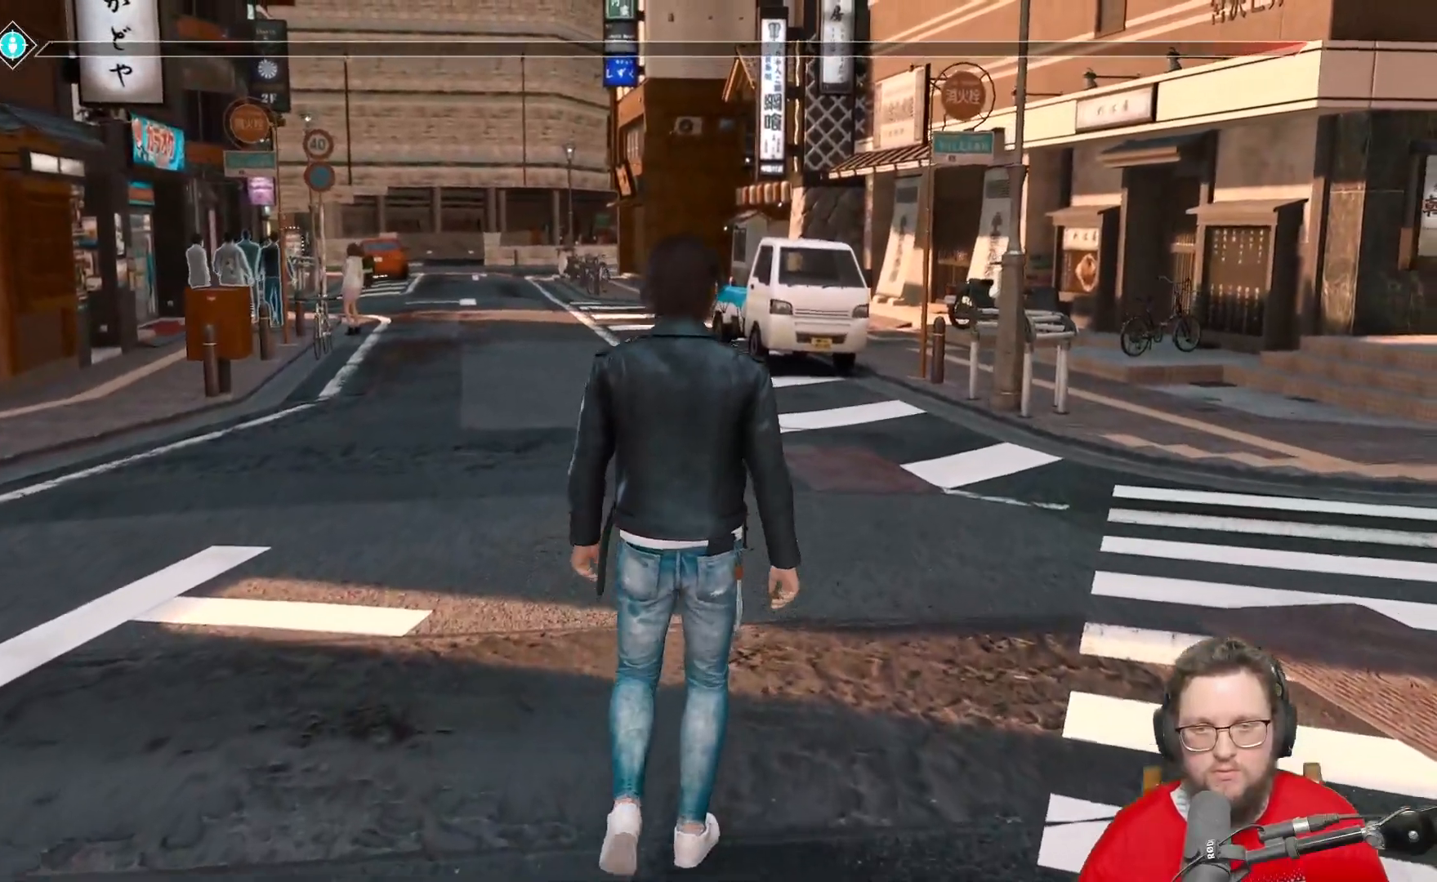
{"buttons": [], "left_stick": "up", "right_stick": "center", "events": []}
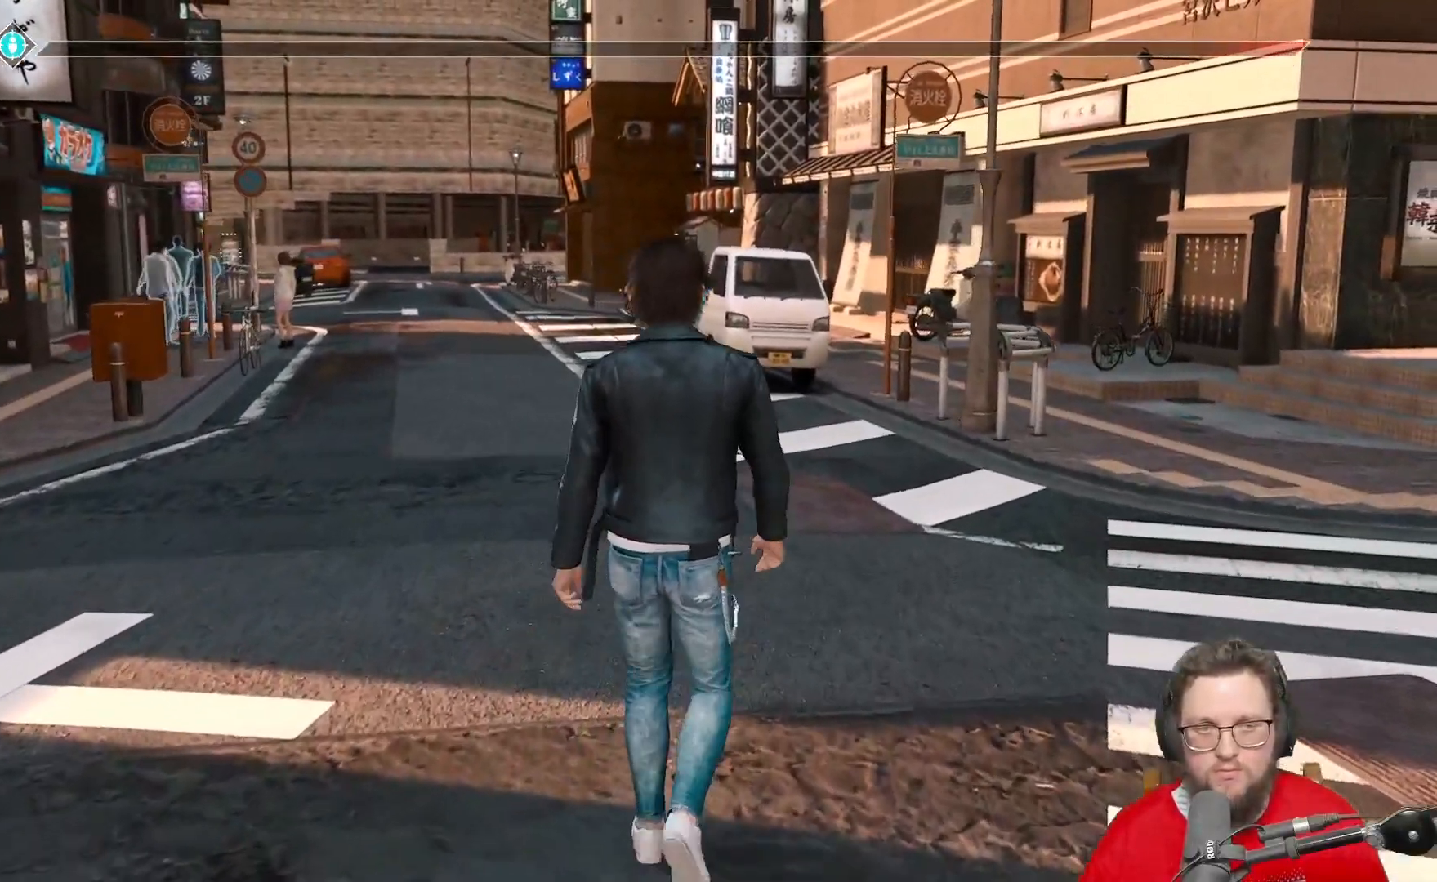
{"buttons": [], "left_stick": "up", "right_stick": "center", "events": []}
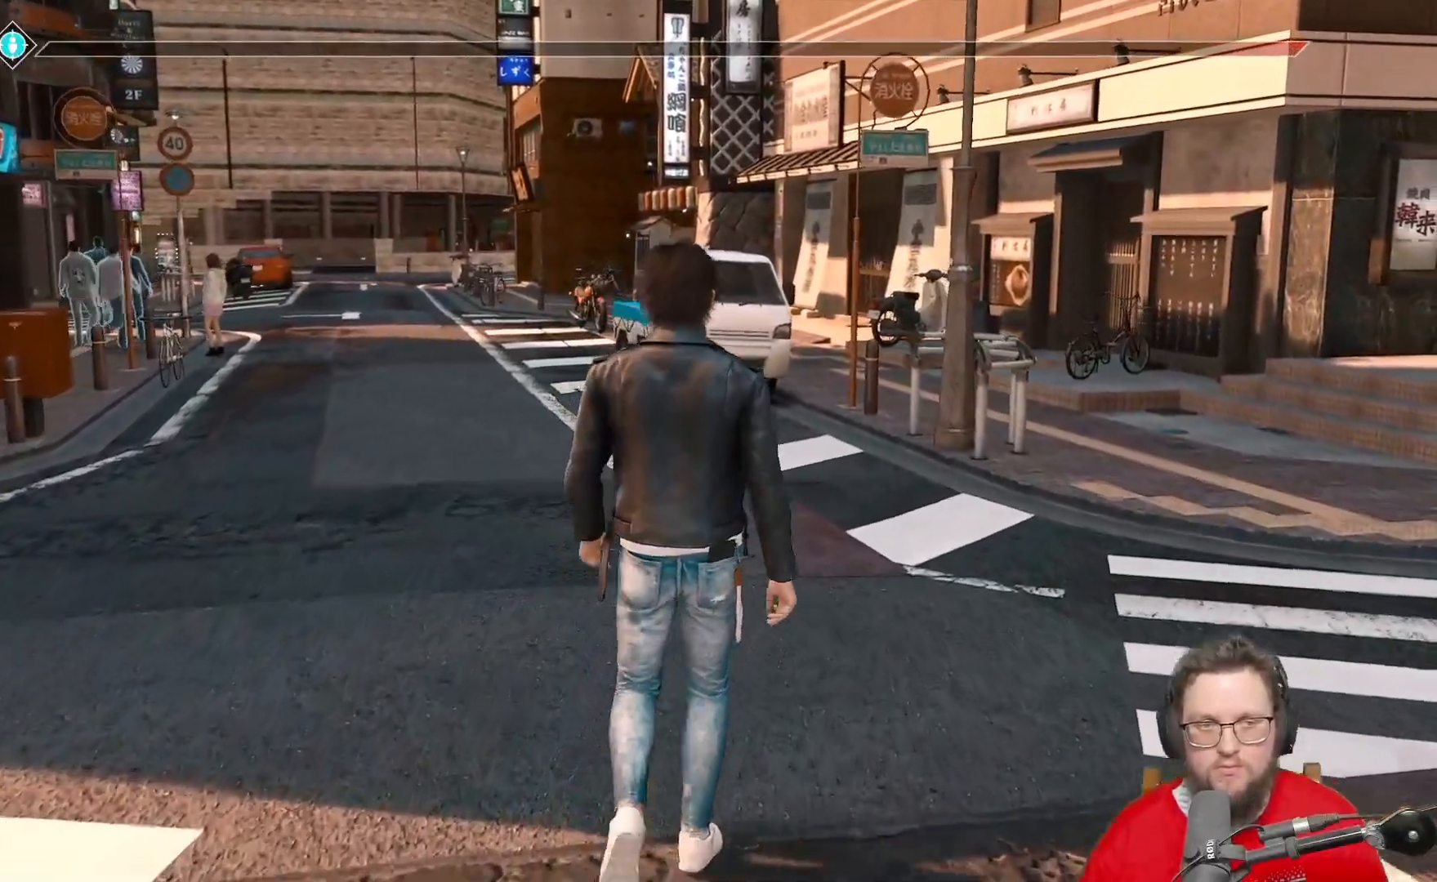
{"buttons": [], "left_stick": "up", "right_stick": "center", "events": [[167, "right_stick", "left"], [450, "right_stick", "center"]]}
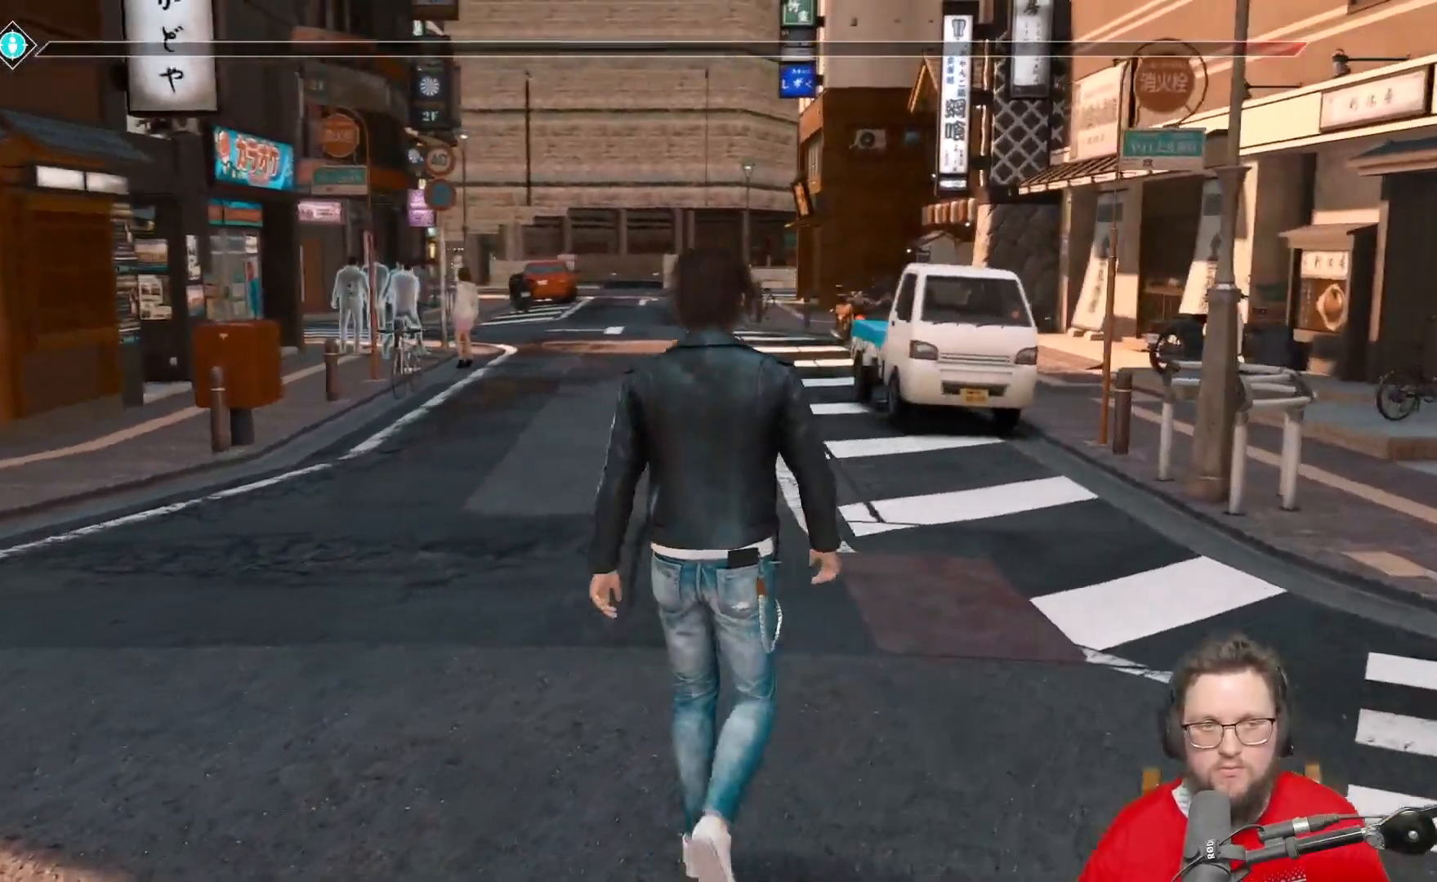
{"buttons": [], "left_stick": "up-right", "right_stick": "left", "events": [[233, "left_stick", "up-right"], [483, "right_stick", "left"]]}
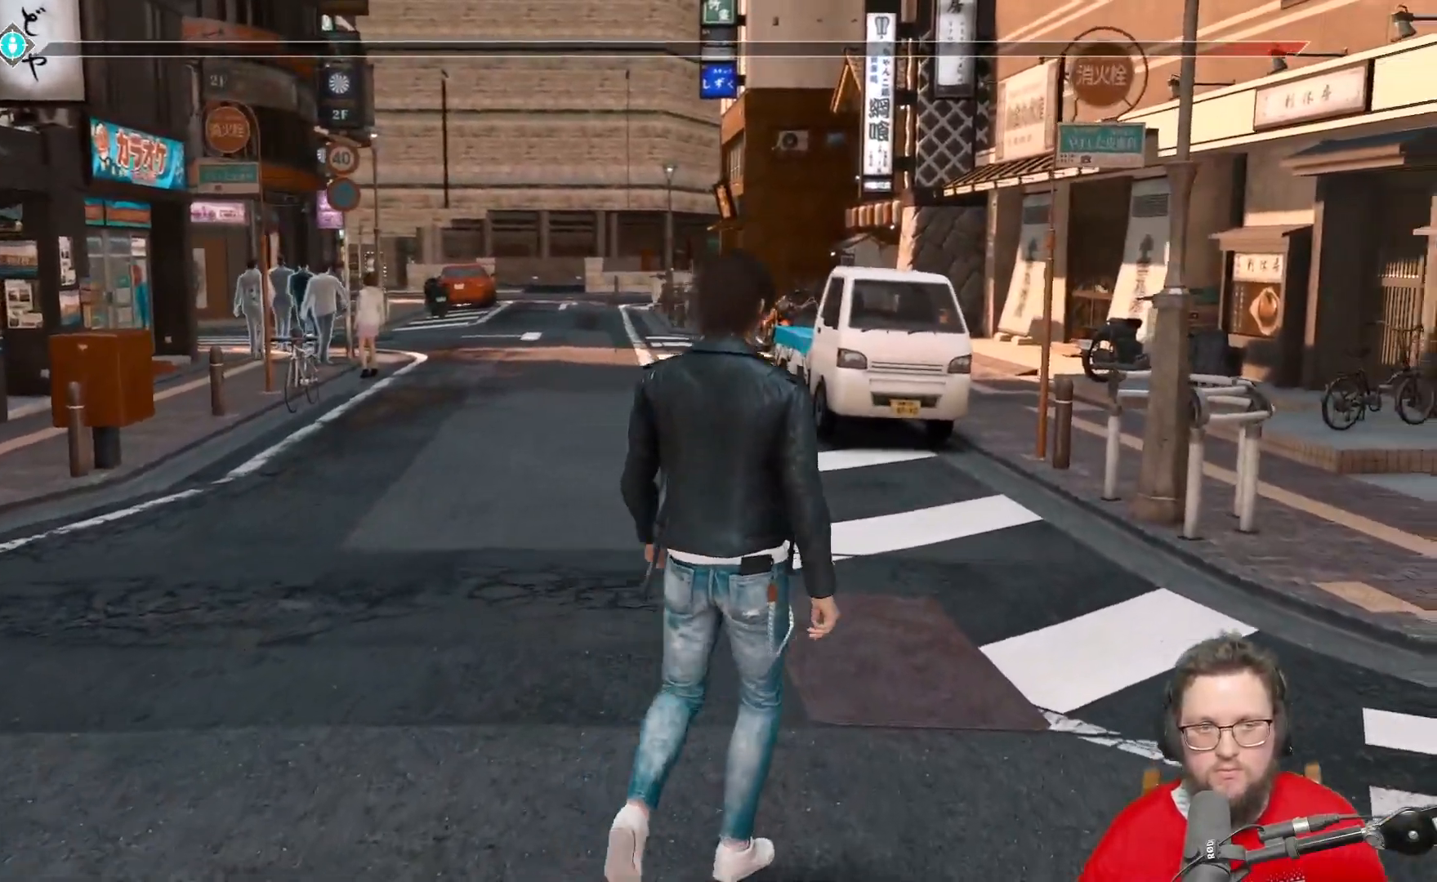
{"buttons": [], "left_stick": "up-right", "right_stick": "center", "events": [[183, "right_stick", "center"]]}
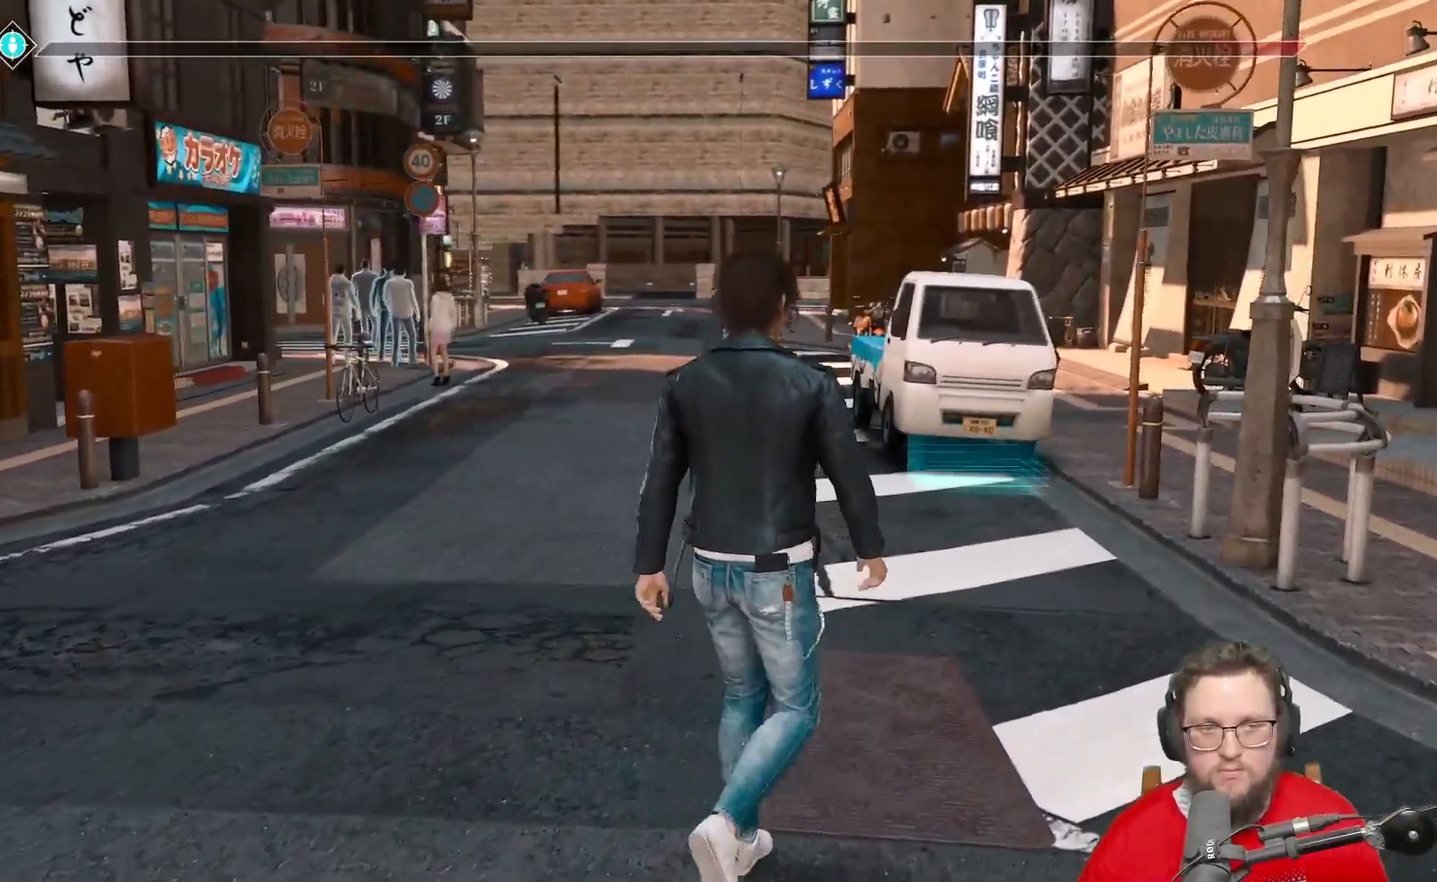
{"buttons": [], "left_stick": "up-right", "right_stick": "left", "events": [[383, "right_stick", "left"]]}
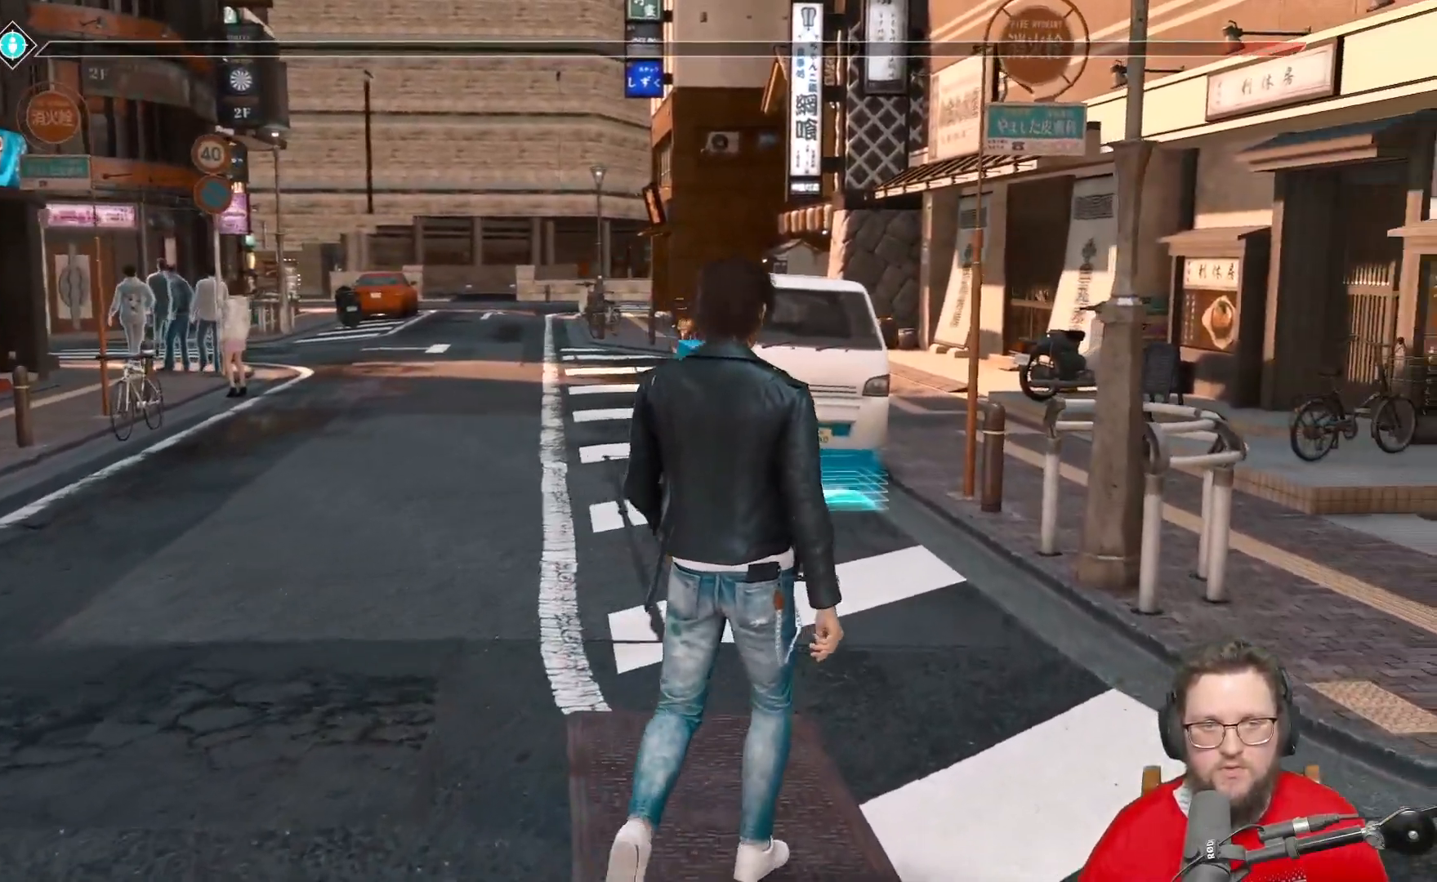
{"buttons": [], "left_stick": "up-right", "right_stick": "center", "events": [[383, "right_stick", "center"]]}